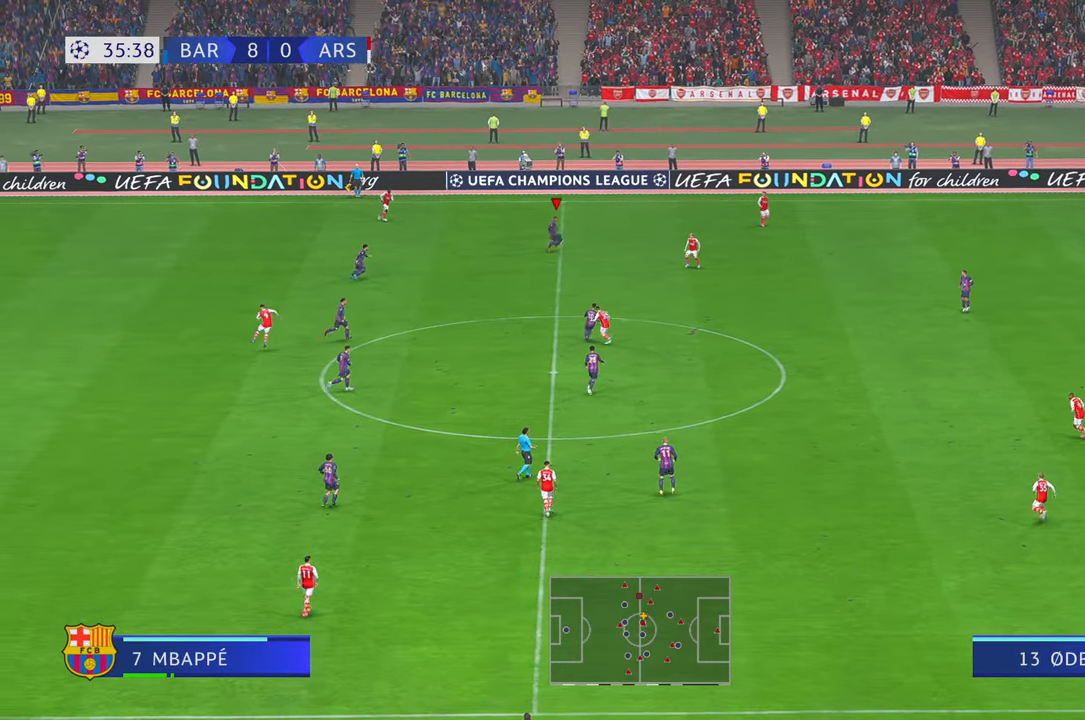
Gameplay with a controller (Xbox layout); each line is a JSON object with the inputs held at the frame after it. "events" lists button and stick changes between this image and that frame as [ms after this image, input, new state], when the widget could be followed in between. Not read: L3 R2 R3.
{"buttons": [], "left_stick": "down", "right_stick": "center", "events": [[316, "left_stick", "center"], [333, "DPAD_RIGHT", "down"], [383, "DPAD_RIGHT", "up"], [383, "left_stick", "down"]]}
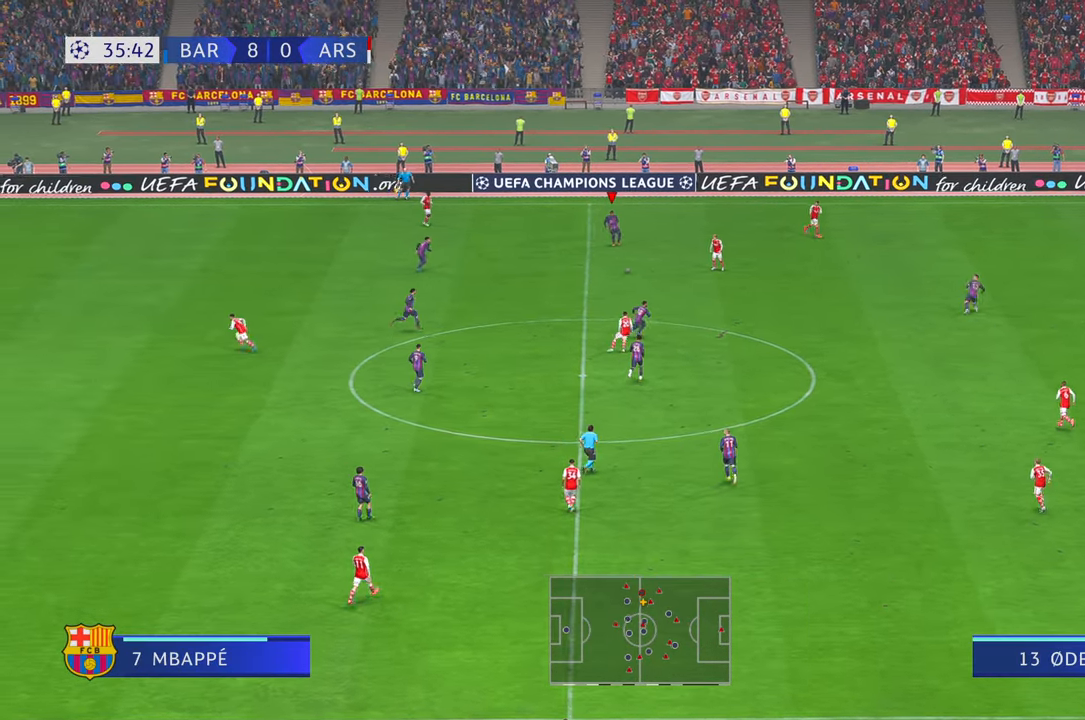
{"buttons": [], "left_stick": "down-right", "right_stick": "down", "events": [[83, "A", "down"], [150, "A", "up"], [350, "right_stick", "down"], [400, "left_stick", "down-right"]]}
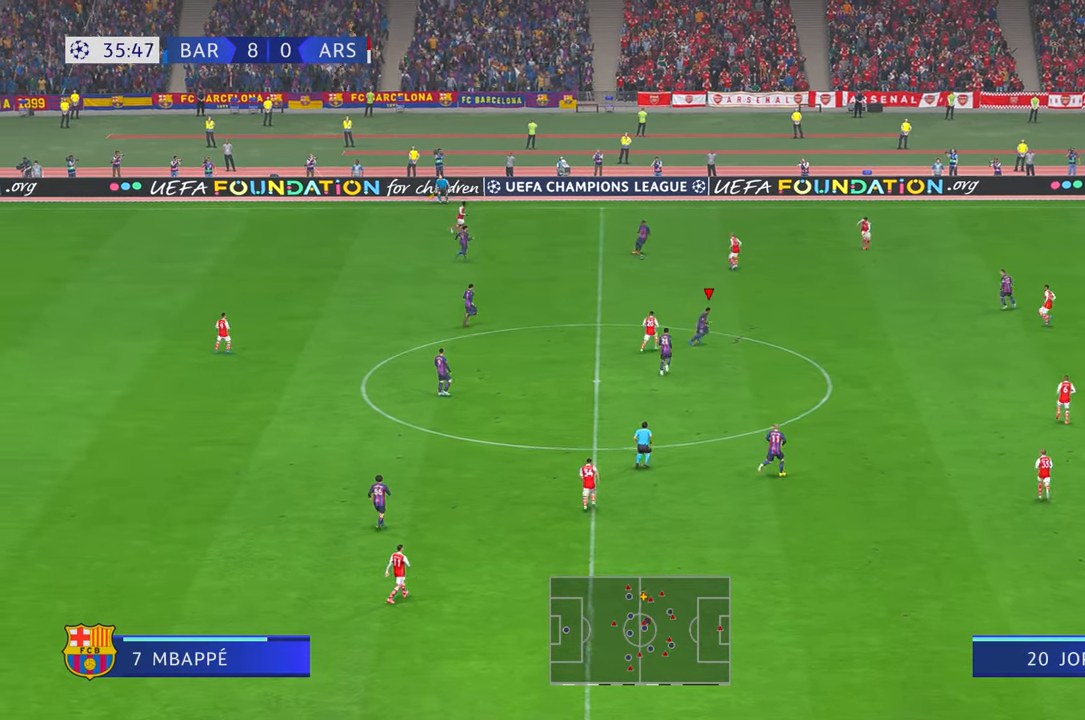
{"buttons": [], "left_stick": "right", "right_stick": "down"}
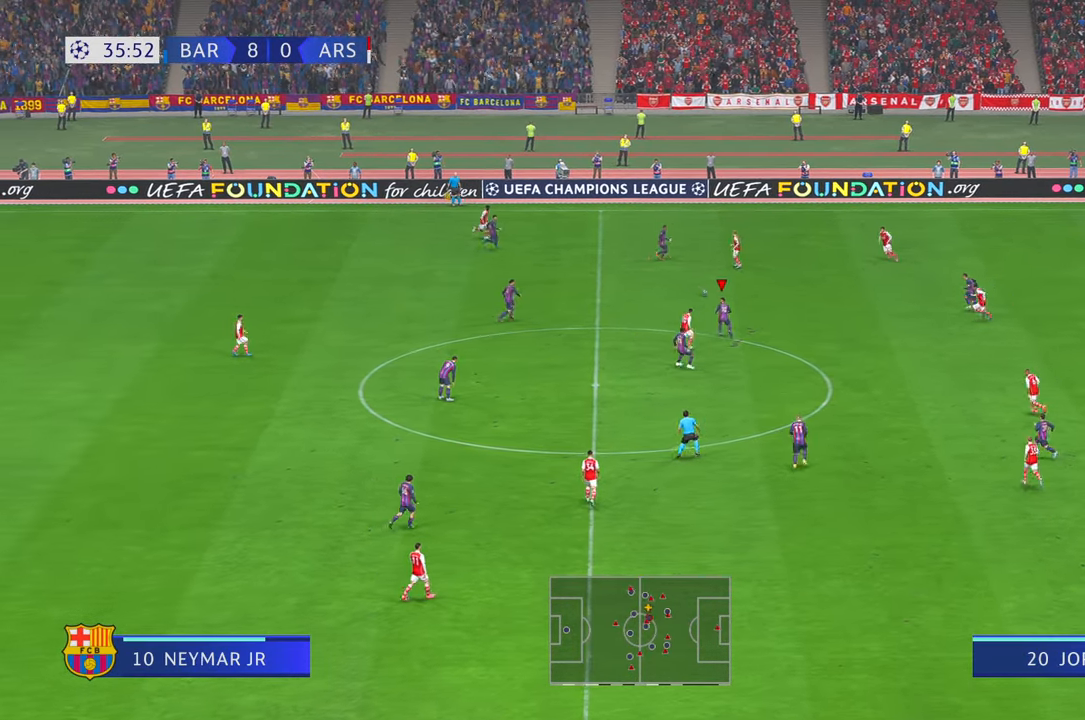
{"buttons": [], "left_stick": "up-right", "right_stick": "center", "events": [[216, "right_stick", "center"], [250, "left_stick", "up-right"]]}
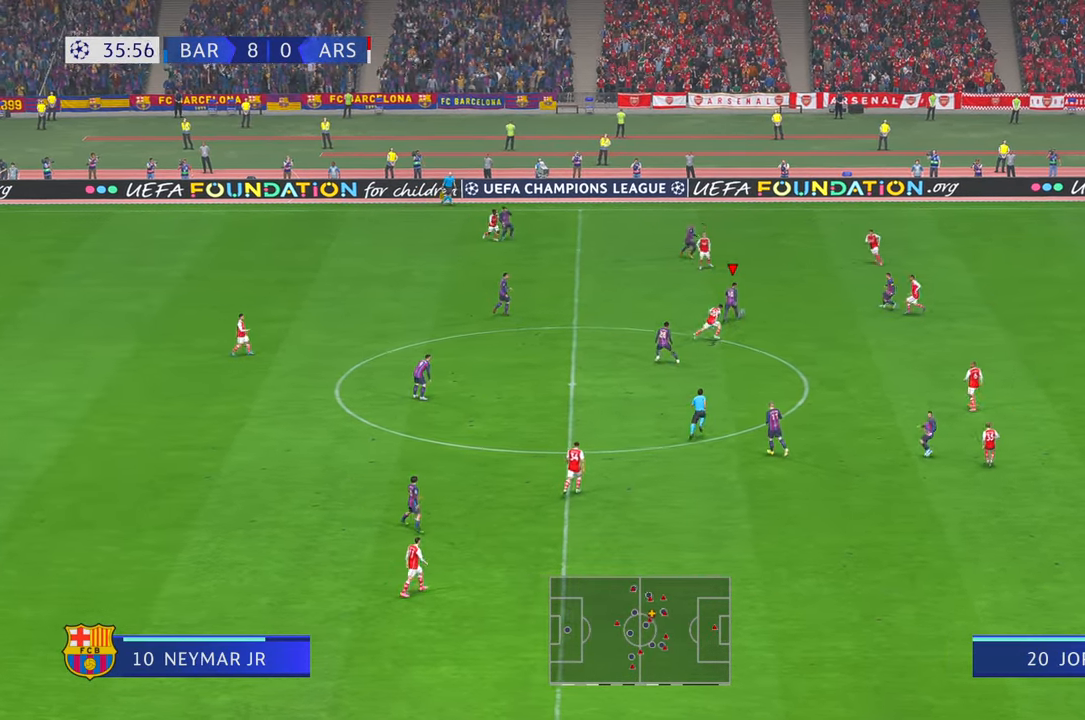
{"buttons": [], "left_stick": "up", "right_stick": "center", "events": [[183, "left_stick", "up"]]}
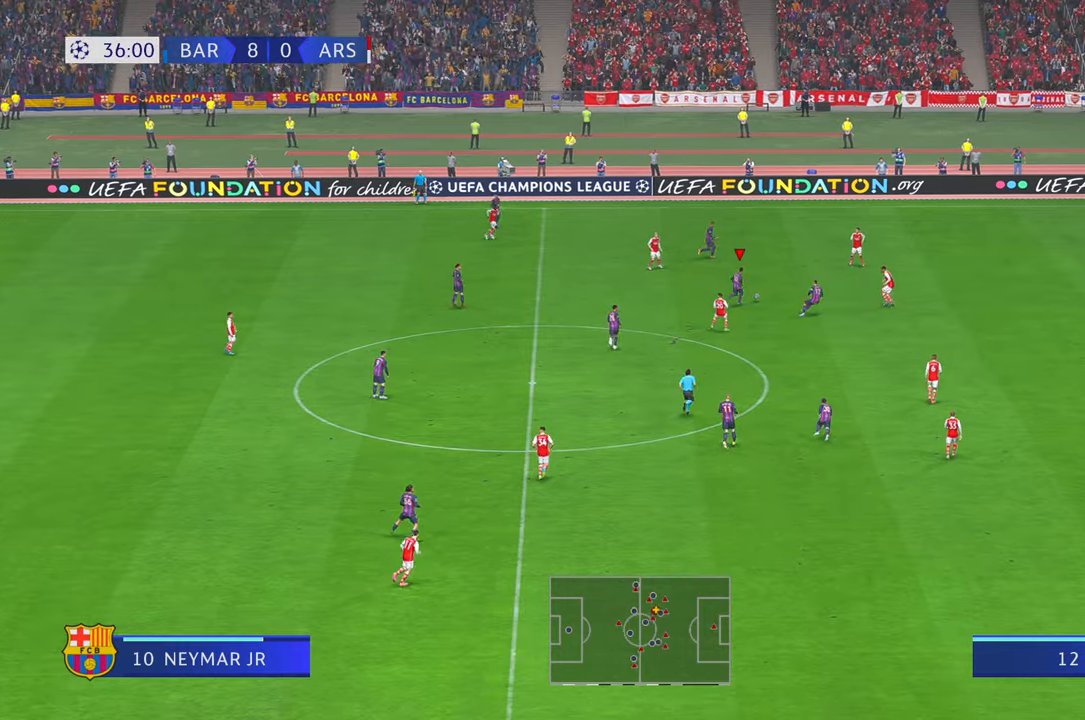
{"buttons": [], "left_stick": "down-right", "right_stick": "center", "events": [[83, "A", "down"], [150, "left_stick", "down"], [183, "A", "up"], [233, "DPAD_LEFT", "down"], [283, "DPAD_LEFT", "up"], [316, "left_stick", "down-right"]]}
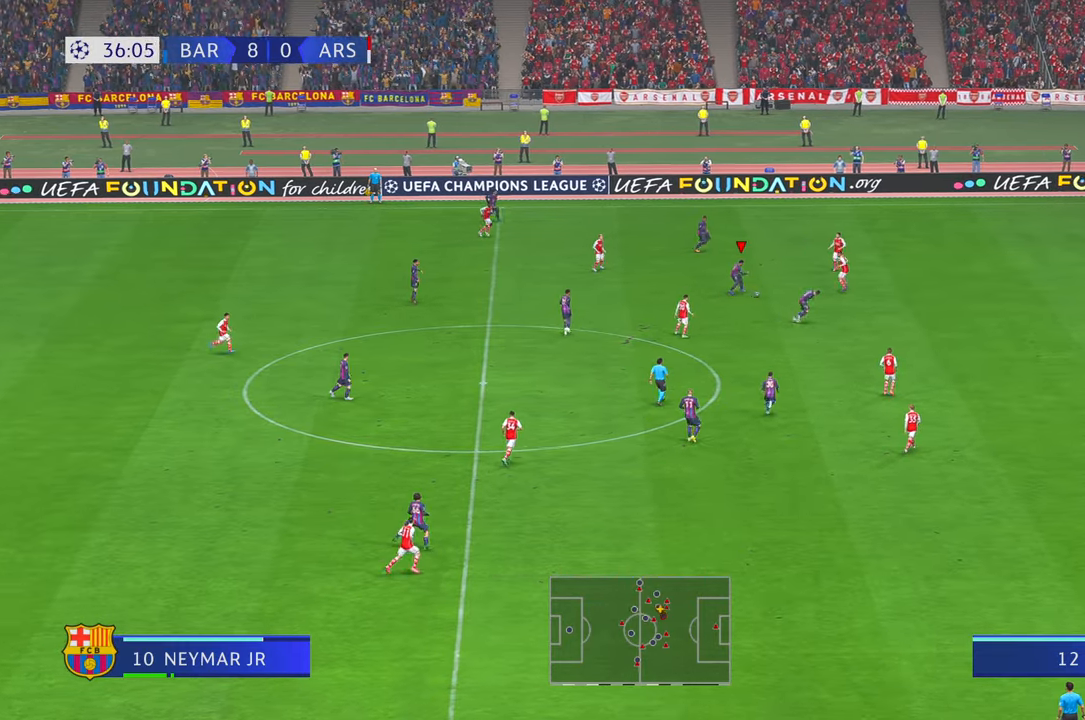
{"buttons": [], "left_stick": "right", "right_stick": "center", "events": [[50, "DPAD_RIGHT", "down"], [150, "DPAD_RIGHT", "up"], [150, "left_stick", "right"]]}
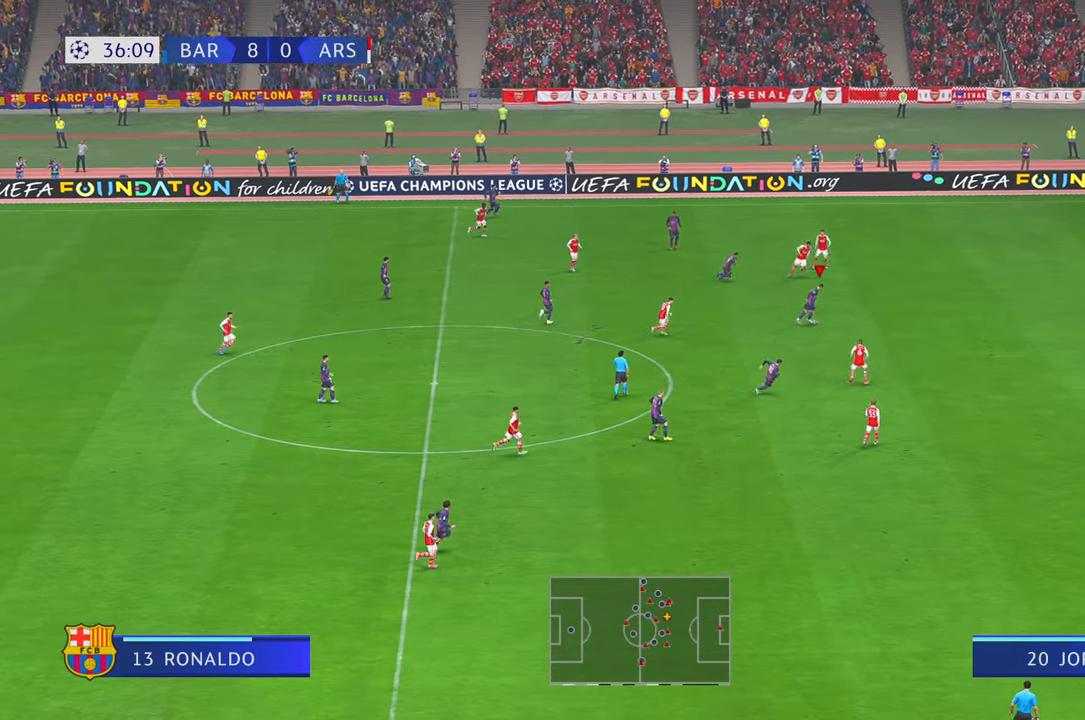
{"buttons": [], "left_stick": "right", "right_stick": "center", "events": []}
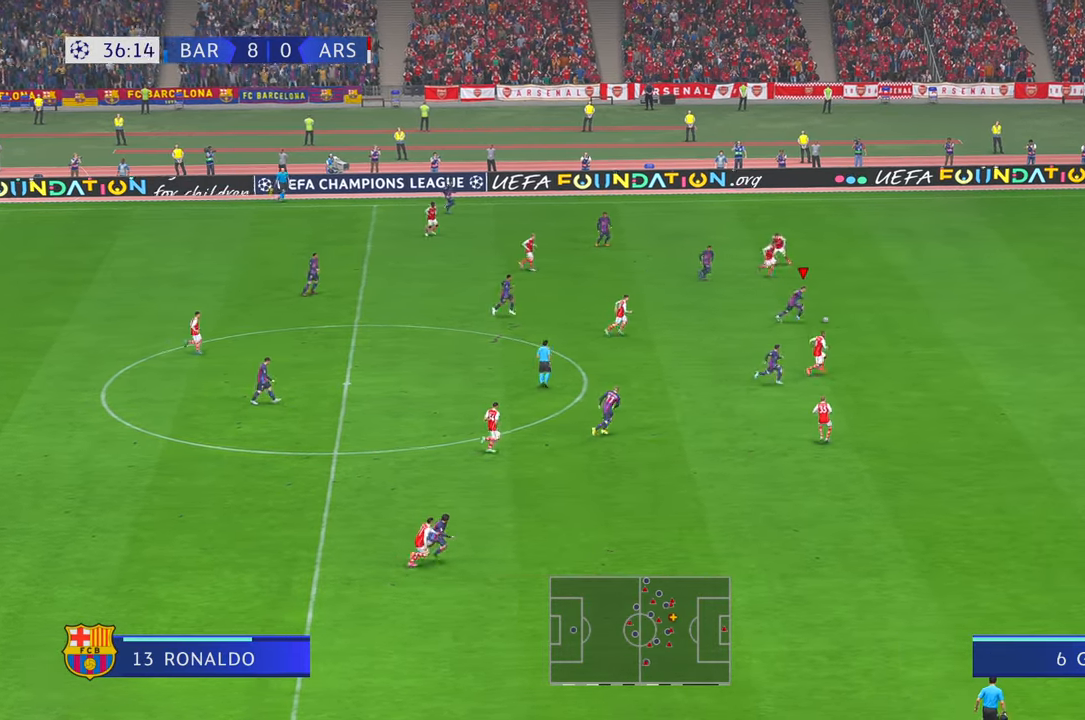
{"buttons": [], "left_stick": "right", "right_stick": "center", "events": []}
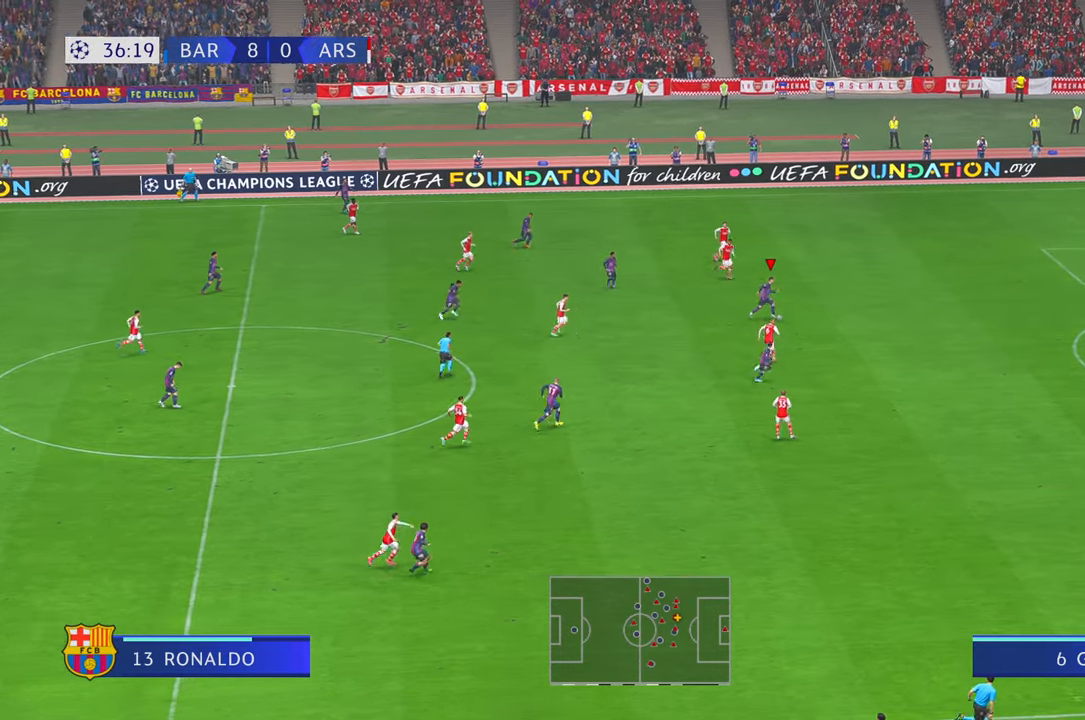
{"buttons": [], "left_stick": "right", "right_stick": "center", "events": [[283, "B", "down"], [300, "B", "up"]]}
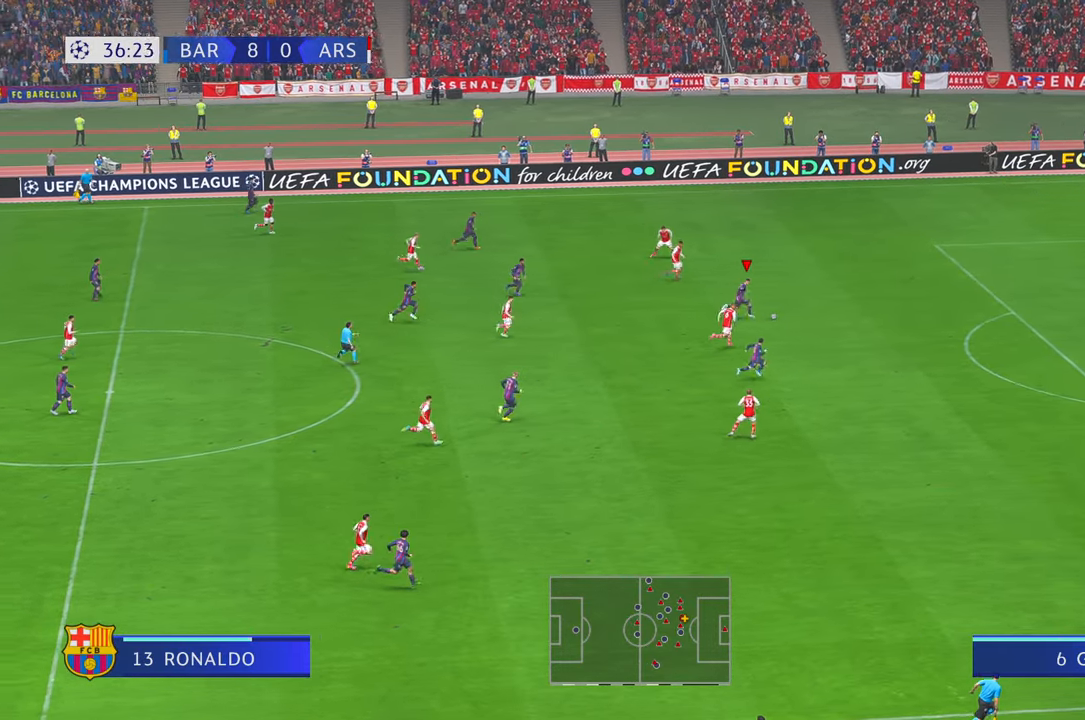
{"buttons": [], "left_stick": "right", "right_stick": "center", "events": []}
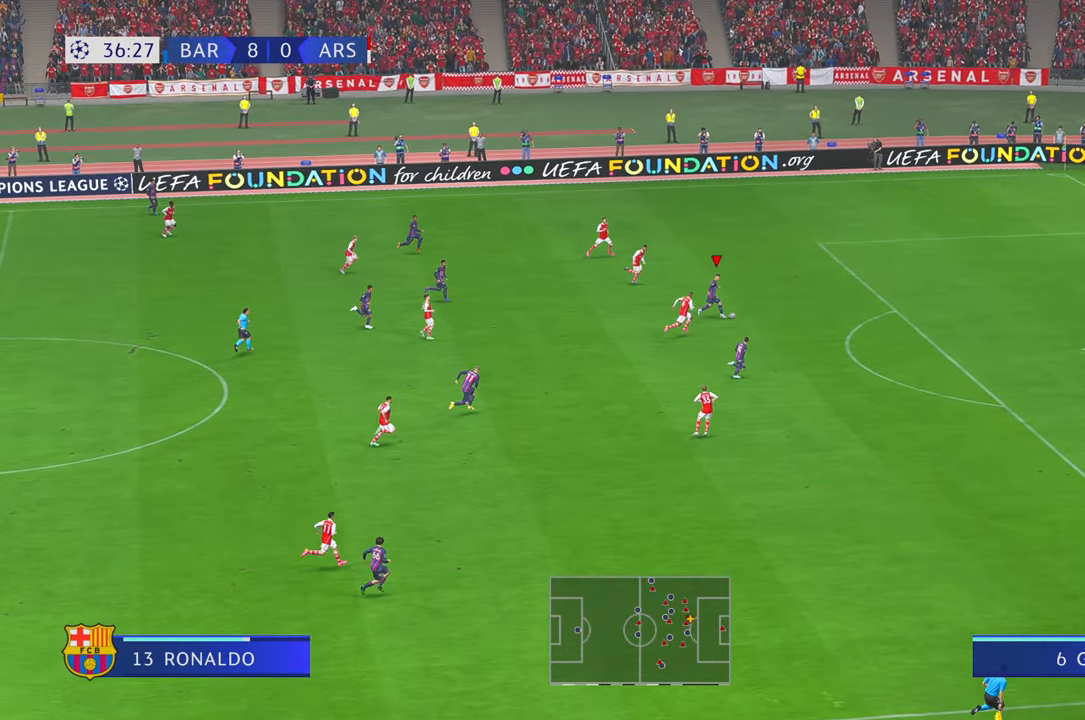
{"buttons": [], "left_stick": "down-right", "right_stick": "center", "events": [[366, "left_stick", "down-right"]]}
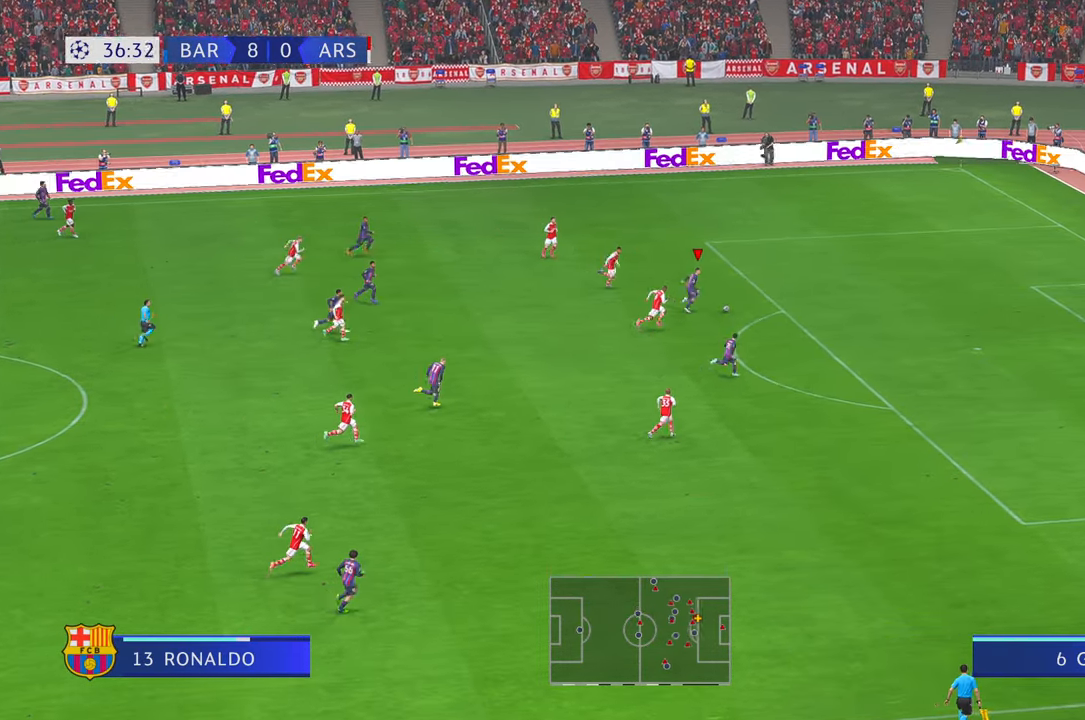
{"buttons": [], "left_stick": "down-right", "right_stick": "center", "events": [[266, "B", "down"], [483, "B", "up"]]}
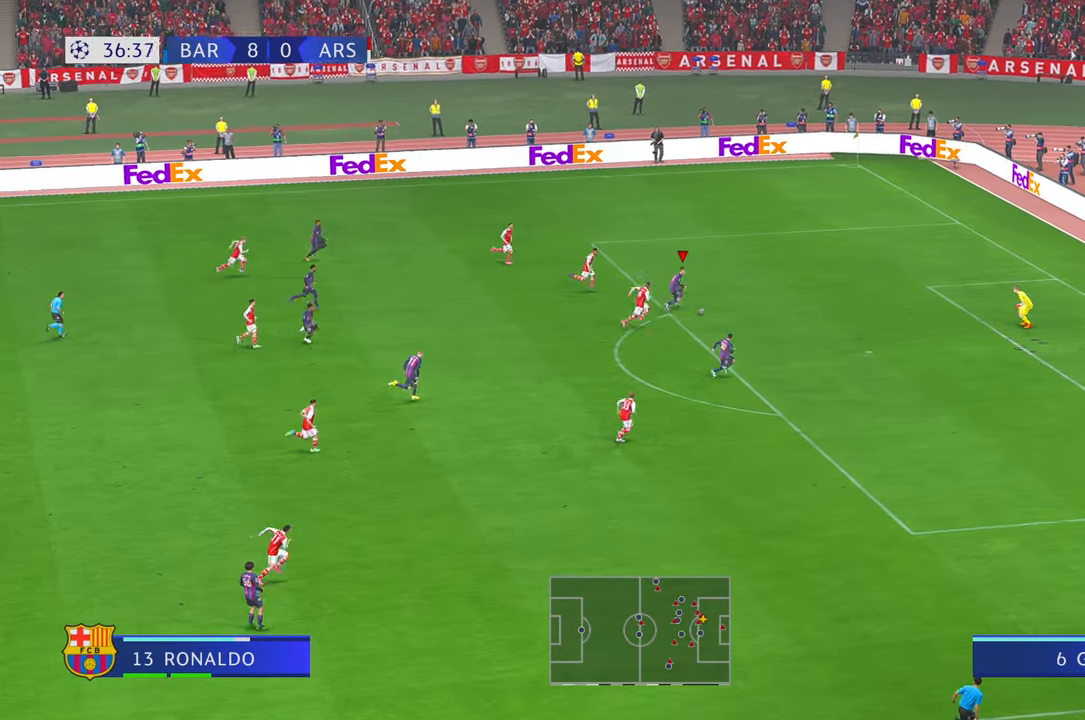
{"buttons": [], "left_stick": "down-right", "right_stick": "center", "events": []}
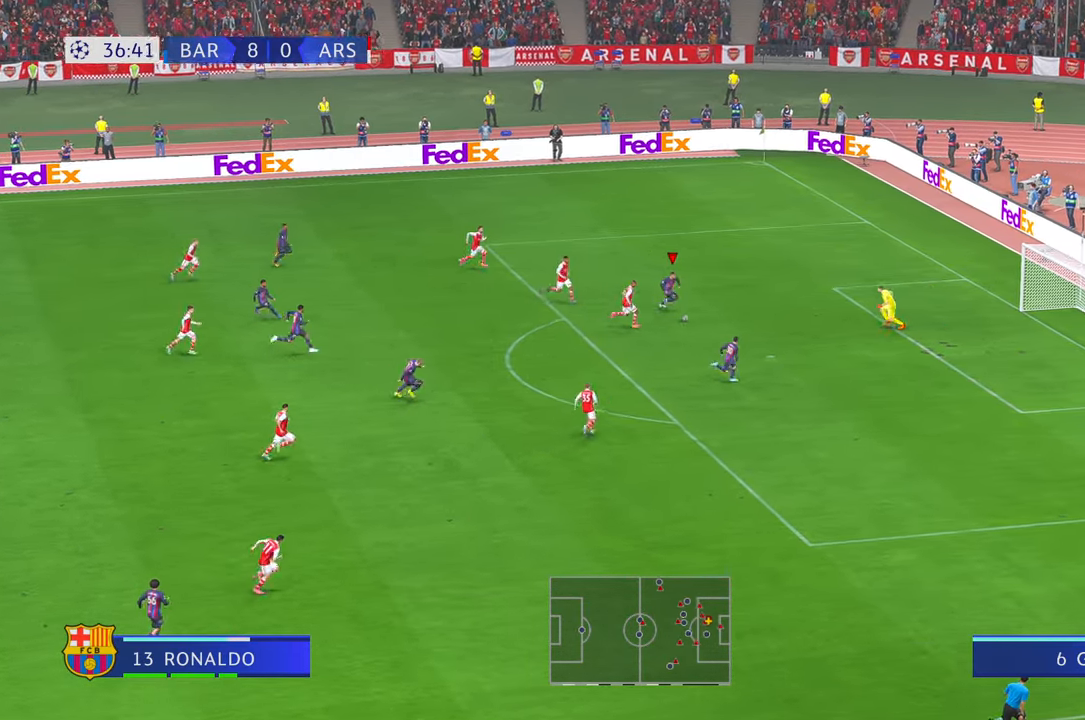
{"buttons": [], "left_stick": "right", "right_stick": "center", "events": [[283, "left_stick", "right"]]}
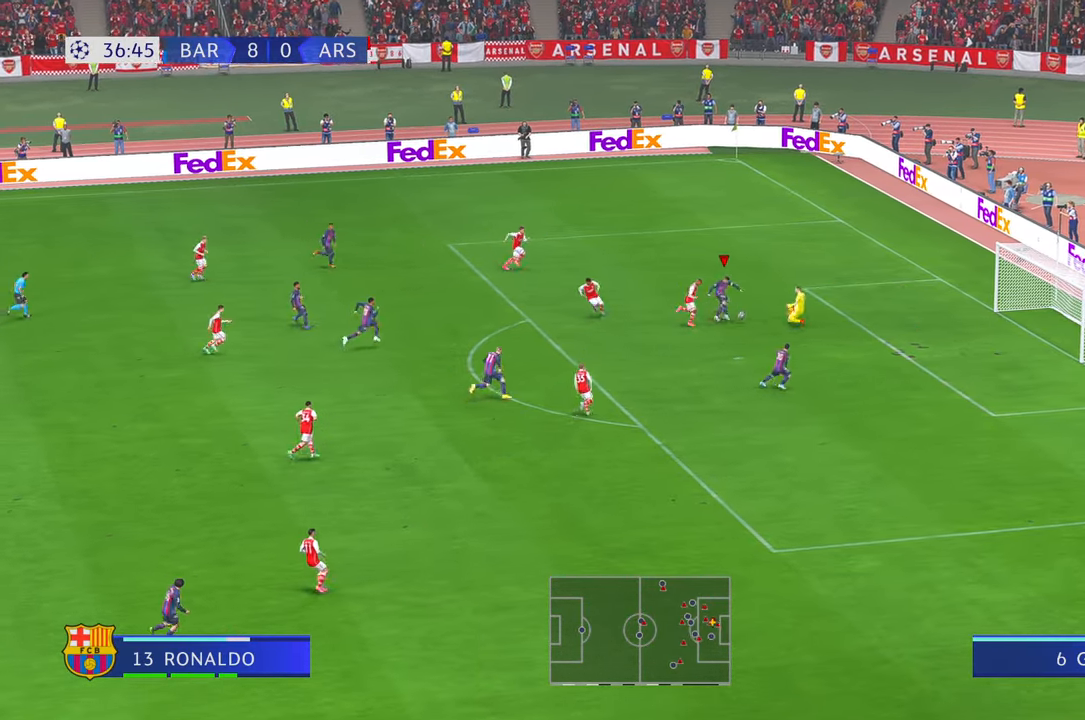
{"buttons": [], "left_stick": "up-left", "right_stick": "center", "events": [[33, "left_stick", "up-right"], [150, "left_stick", "up"], [383, "left_stick", "up-left"]]}
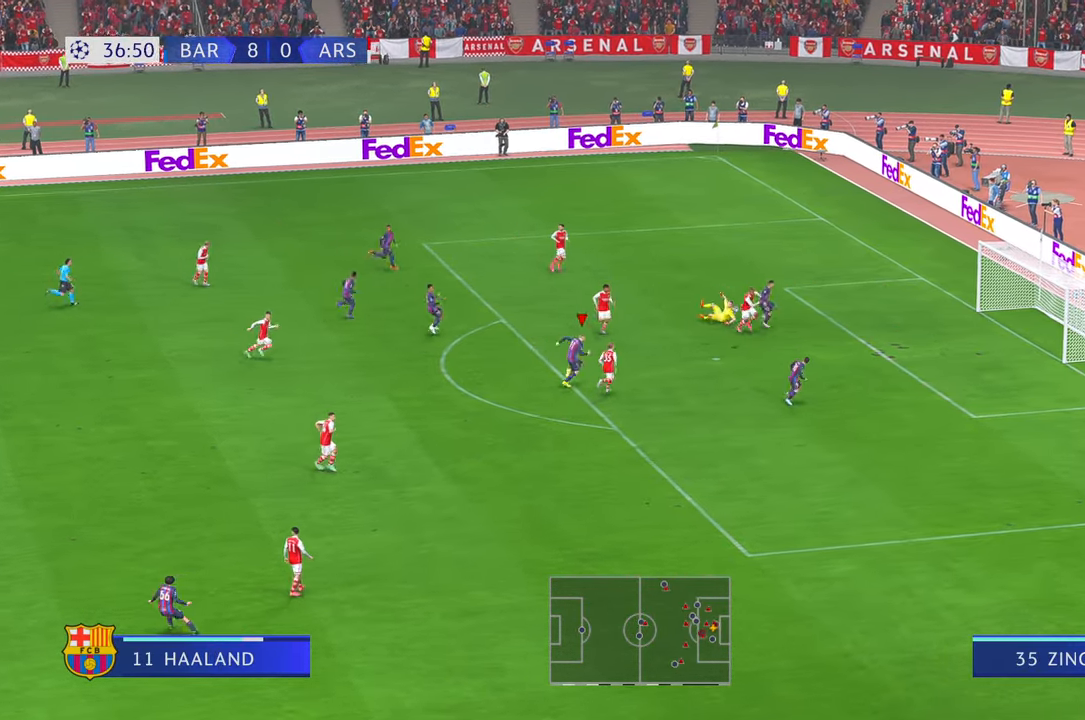
{"buttons": ["B"], "left_stick": "up-right", "right_stick": "center", "events": [[283, "left_stick", "up"], [416, "left_stick", "up-right"], [450, "B", "down"]]}
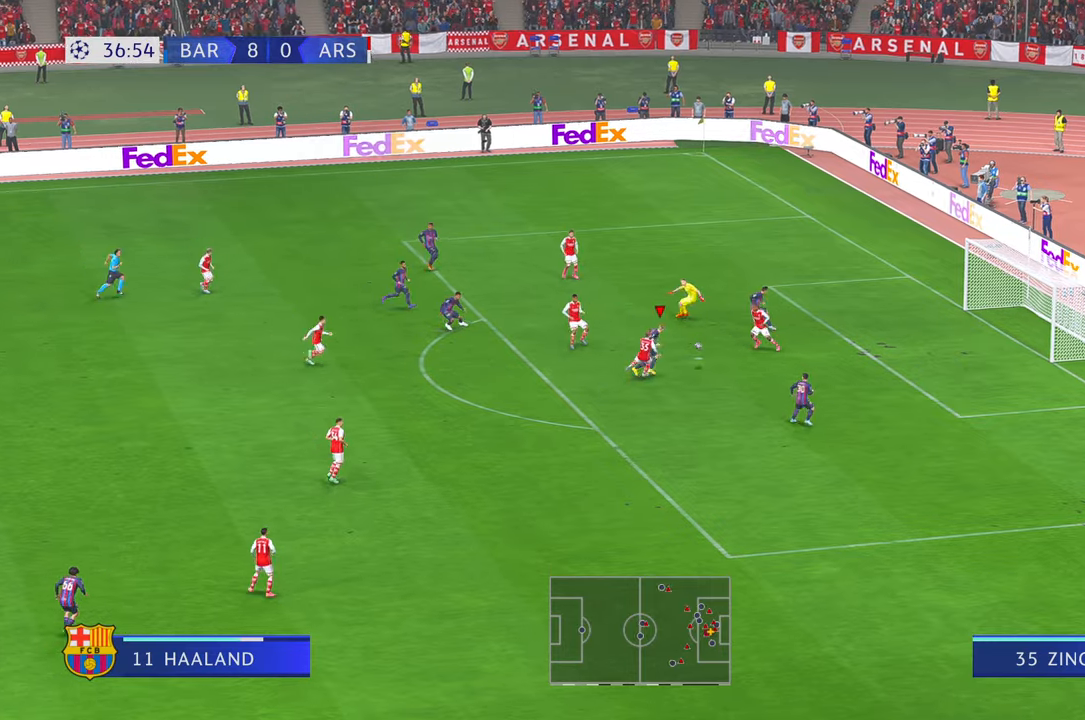
{"buttons": [], "left_stick": "up-right", "right_stick": "center", "events": [[83, "B", "up"]]}
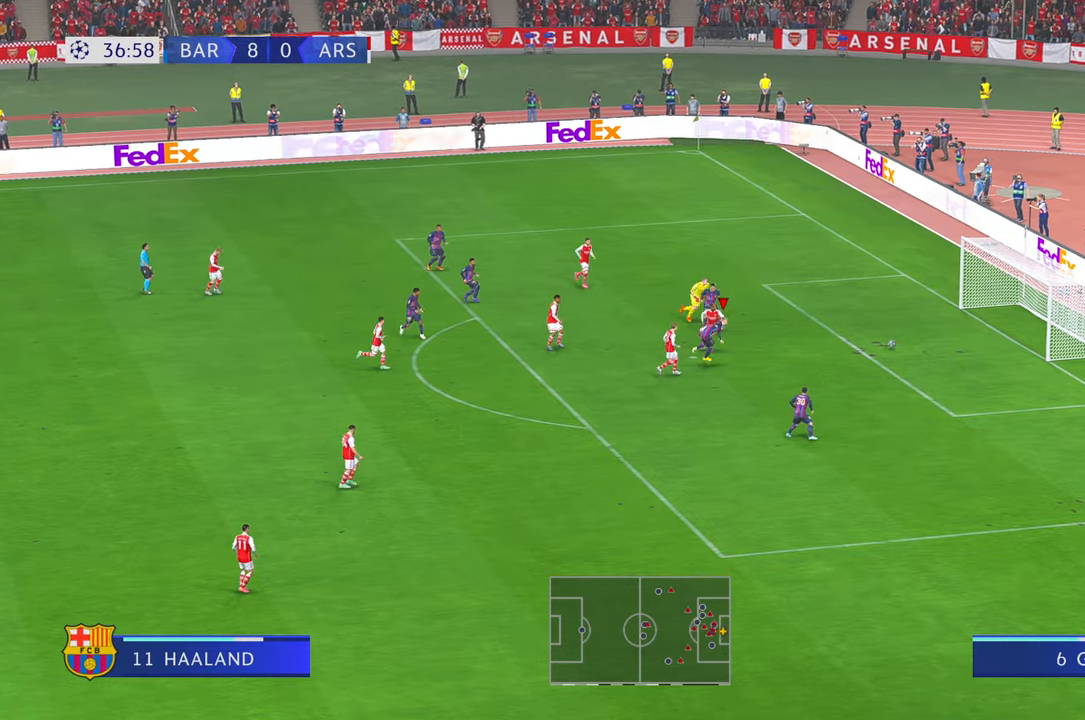
{"buttons": [], "left_stick": "down-right", "right_stick": "center", "events": [[183, "left_stick", "right"], [350, "left_stick", "down-right"]]}
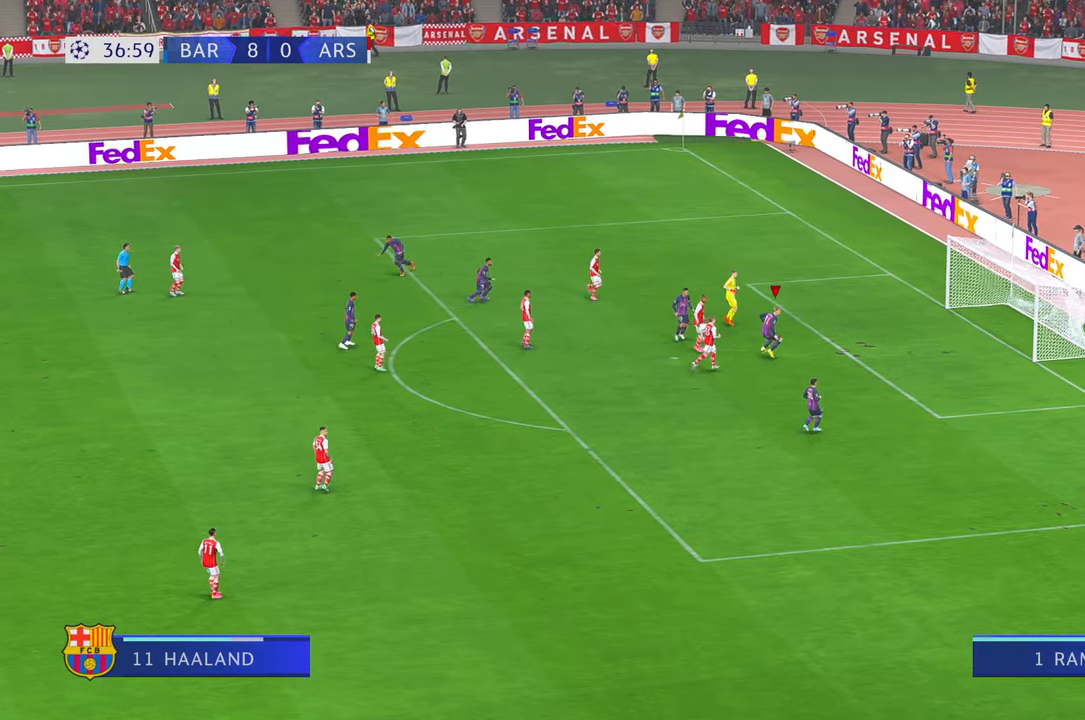
{"buttons": [], "left_stick": "down", "right_stick": "center", "events": [[350, "left_stick", "down"]]}
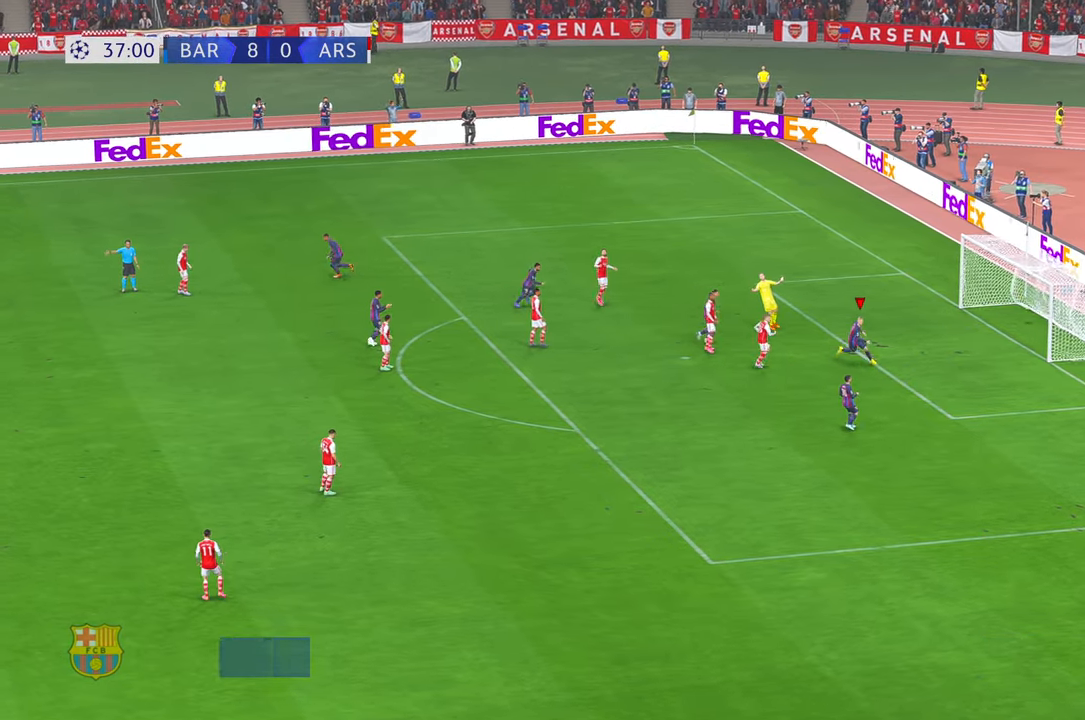
{"buttons": ["L1"], "left_stick": "down", "right_stick": "center", "events": [[400, "L1", "down"]]}
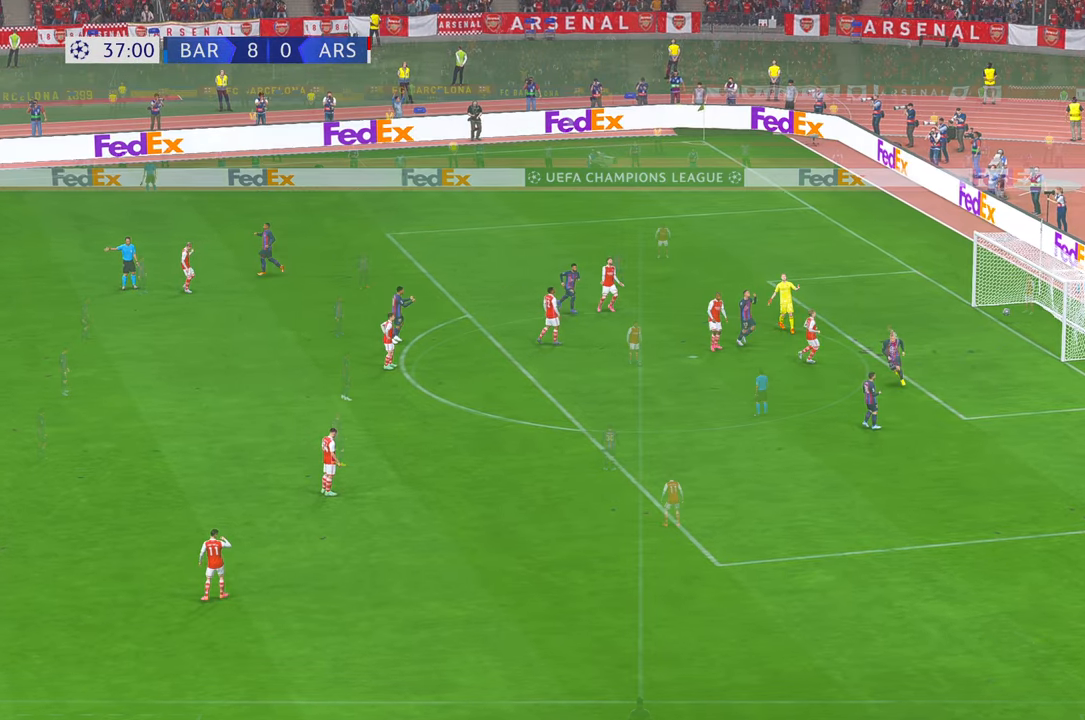
{"buttons": [], "left_stick": "center", "right_stick": "center", "events": [[150, "L1", "up"], [266, "left_stick", "center"]]}
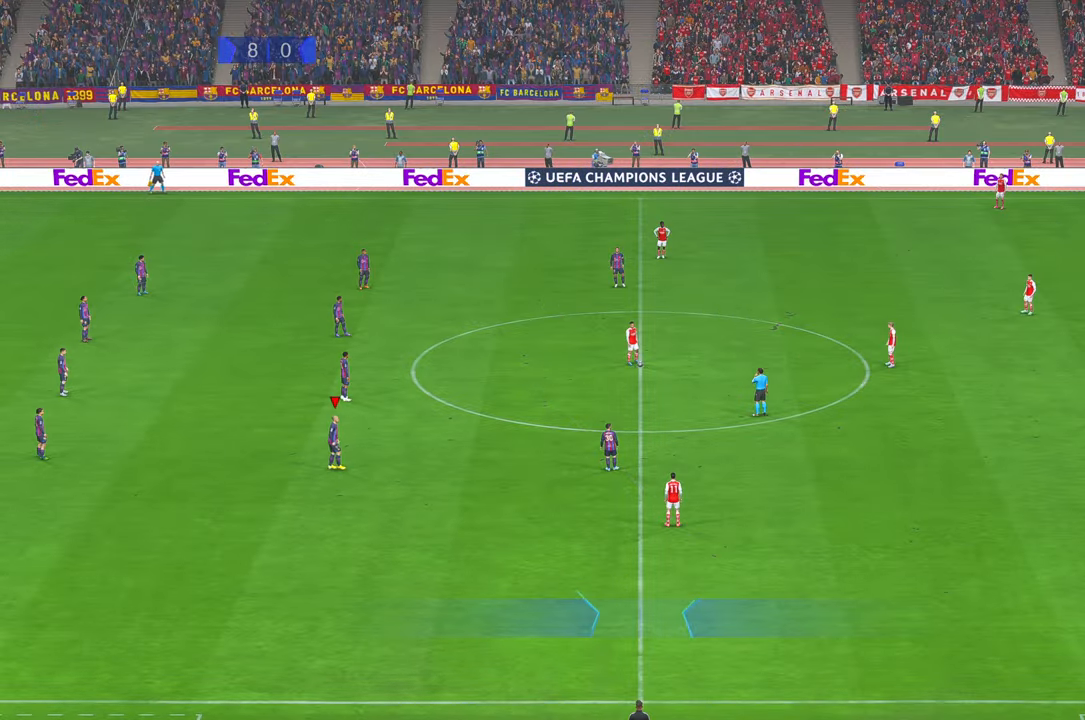
{"buttons": [], "left_stick": "center", "right_stick": "center", "events": []}
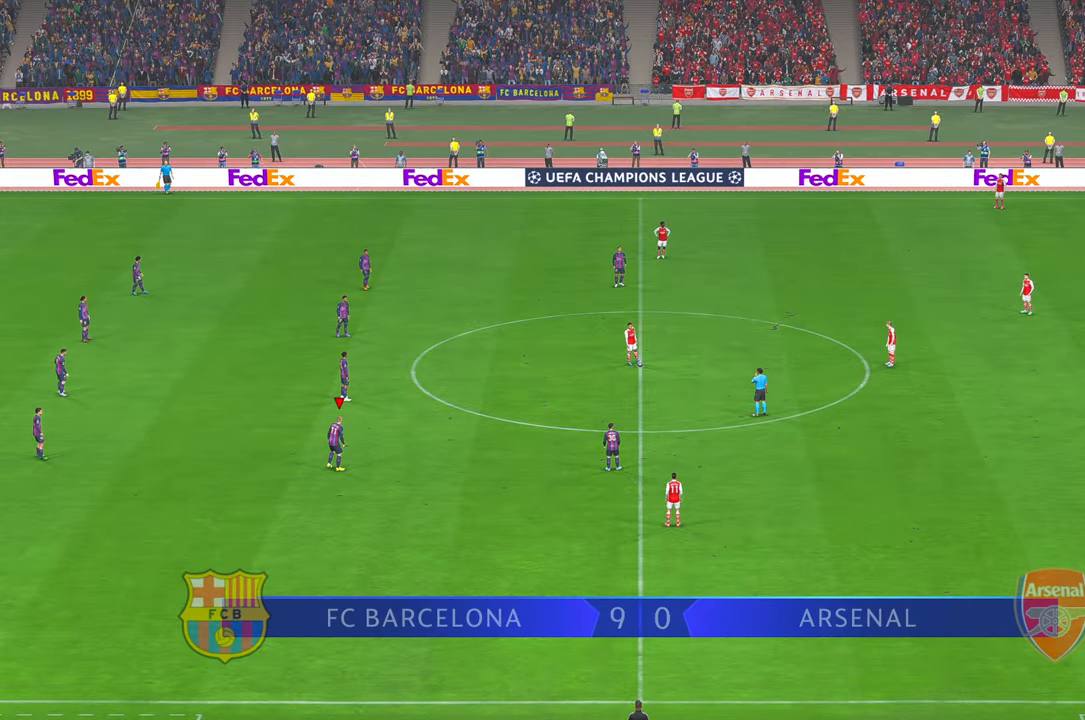
{"buttons": [], "left_stick": "center", "right_stick": "center", "events": []}
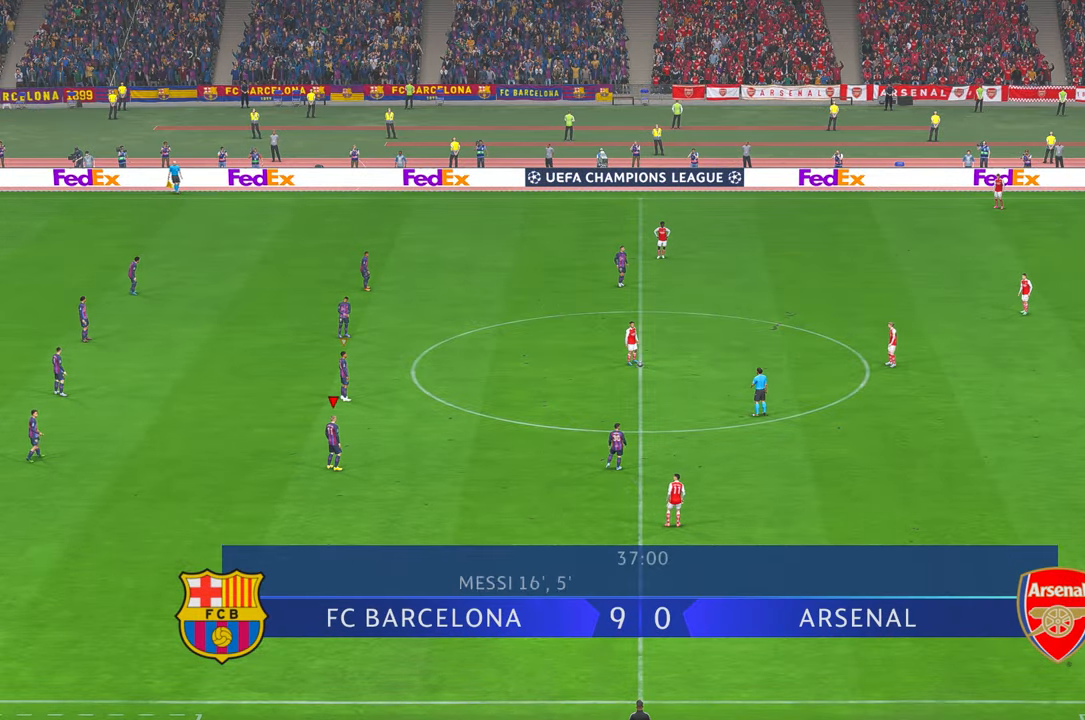
{"buttons": [], "left_stick": "center", "right_stick": "center", "events": []}
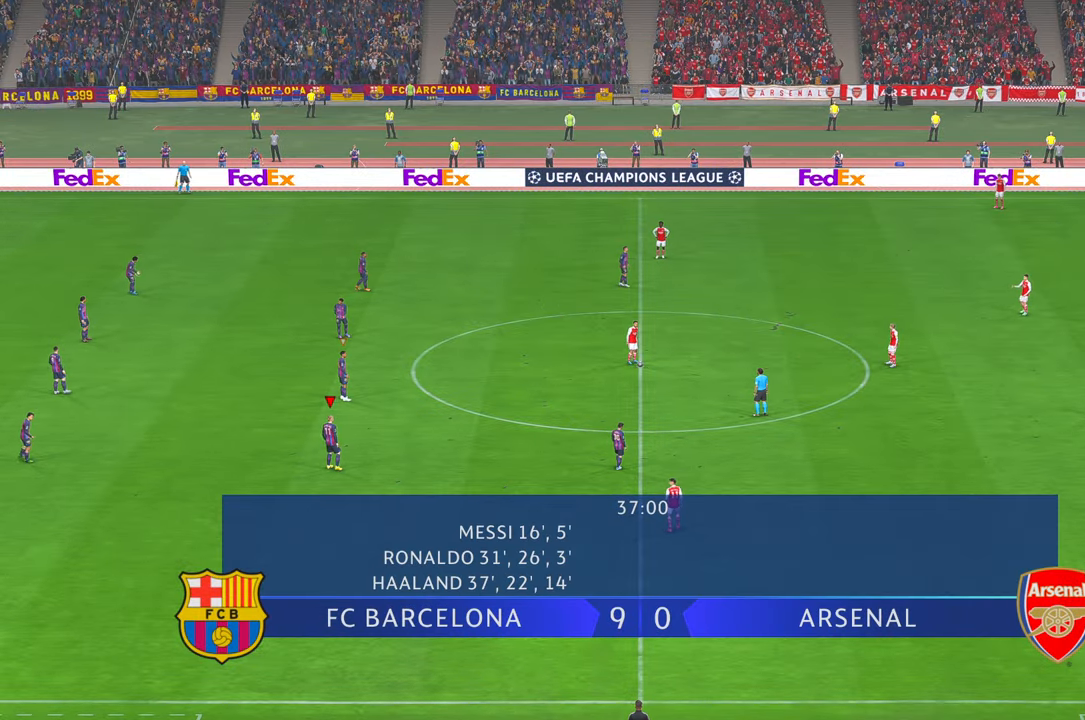
{"buttons": [], "left_stick": "up-right", "right_stick": "center", "events": [[450, "left_stick", "up-right"]]}
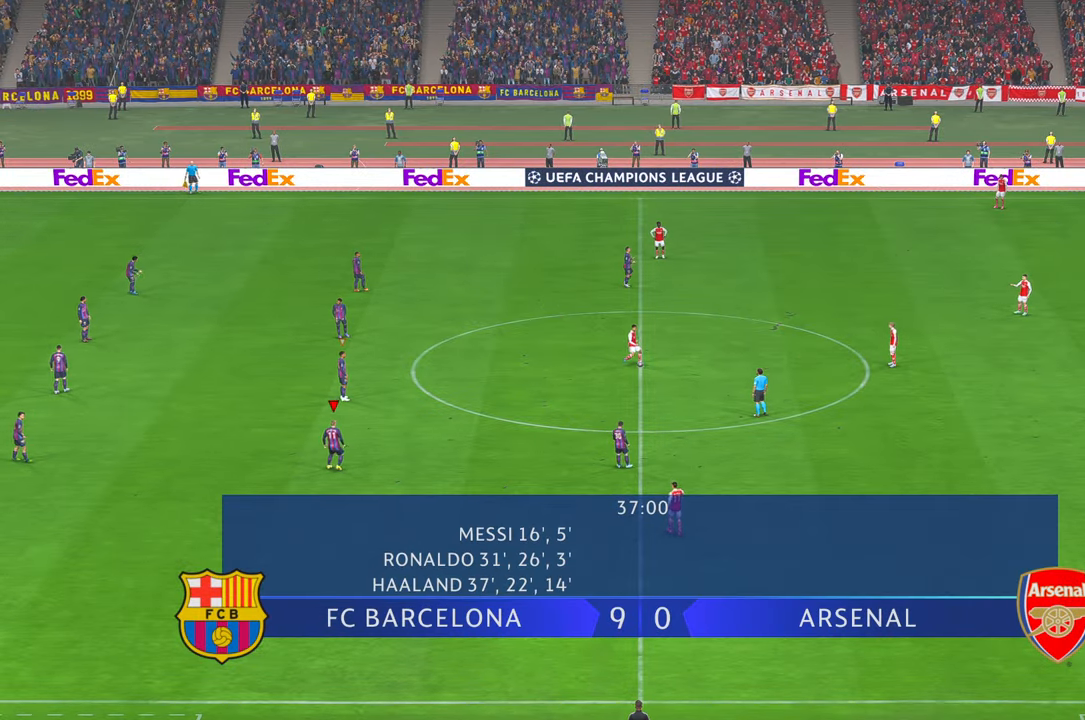
{"buttons": [], "left_stick": "up-right", "right_stick": "center", "events": []}
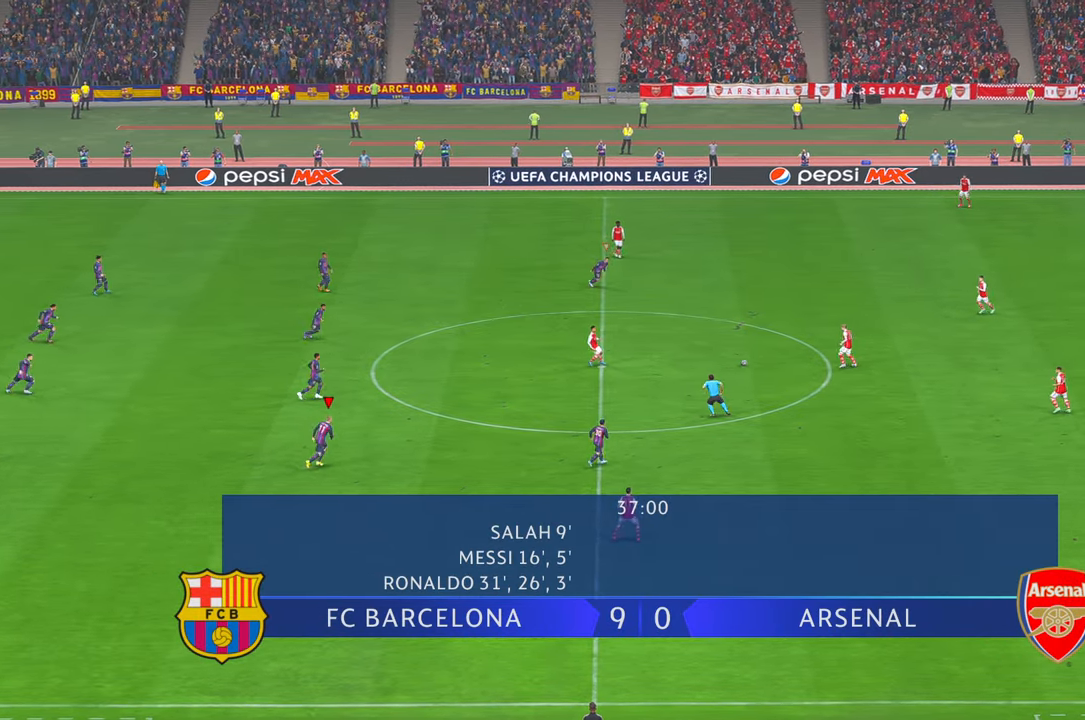
{"buttons": [], "left_stick": "up-right", "right_stick": "center", "events": [[100, "L1", "down"], [200, "DPAD_UP", "down"], [216, "DPAD_UP", "up"], [300, "L1", "up"]]}